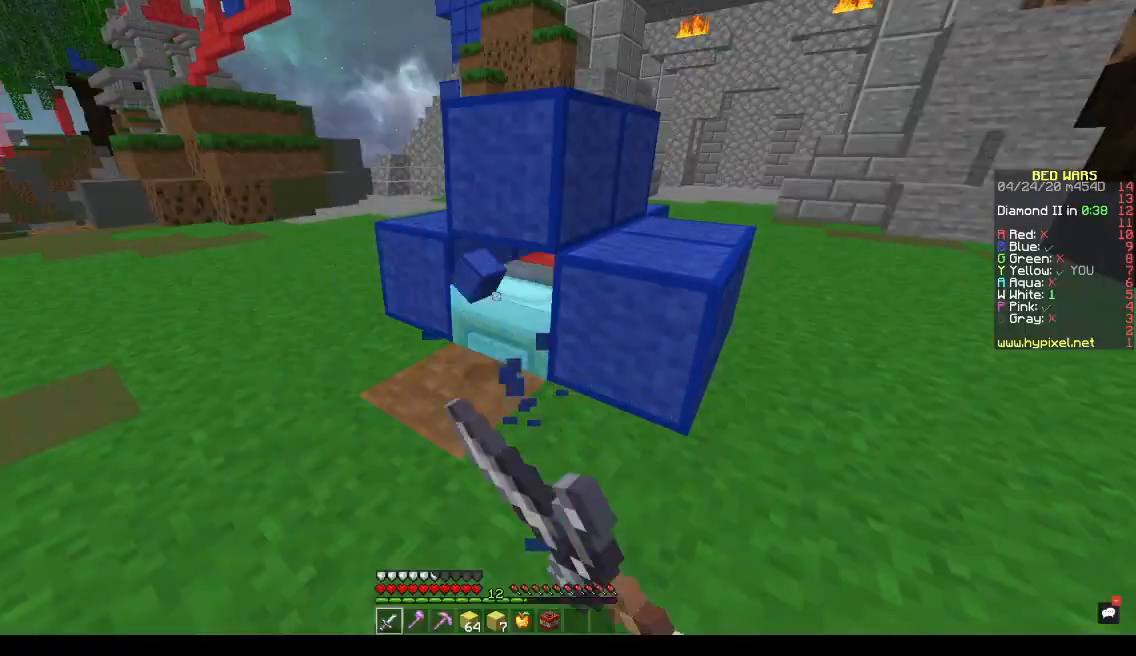
Gameplay with keyboard; each line is a JSON object with the keys held at the frame after it. "events" lists presses ("down") and releases ("up") of "a", "d", "s", "space" and "w" between this image and that frame as [ms after this image, input, new state], when the widget could be followed in between. No other keys are recorded. Mouse input is not recorded.
{"keys": [], "events": []}
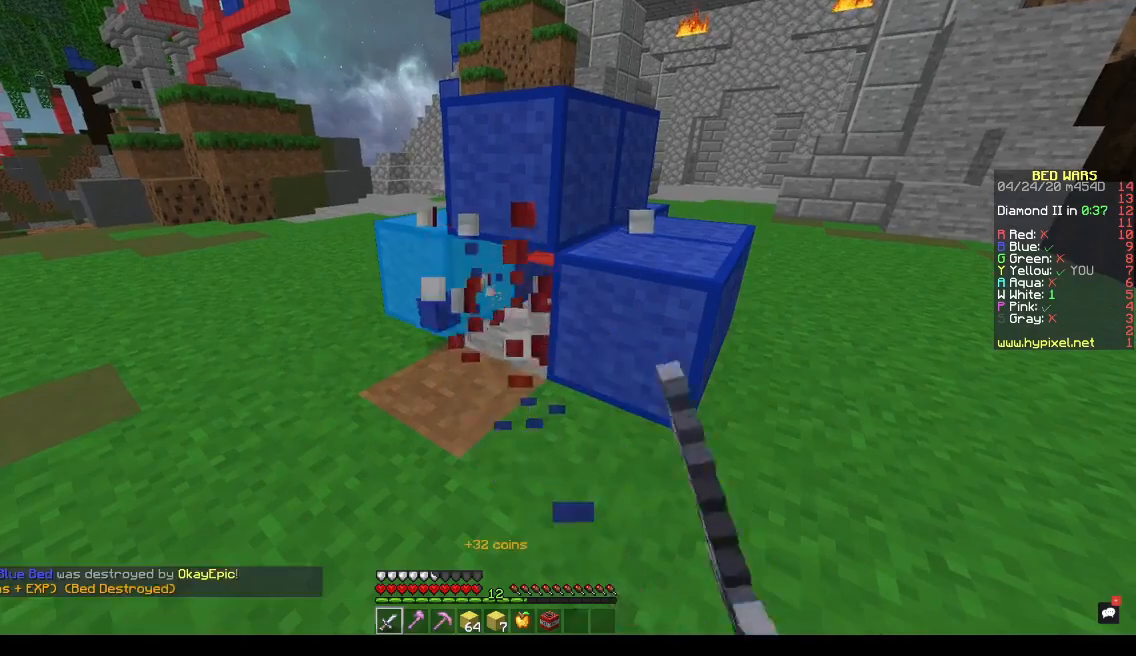
{"keys": ["d", "s"], "events": [[133, "d", "down"], [333, "s", "down"]]}
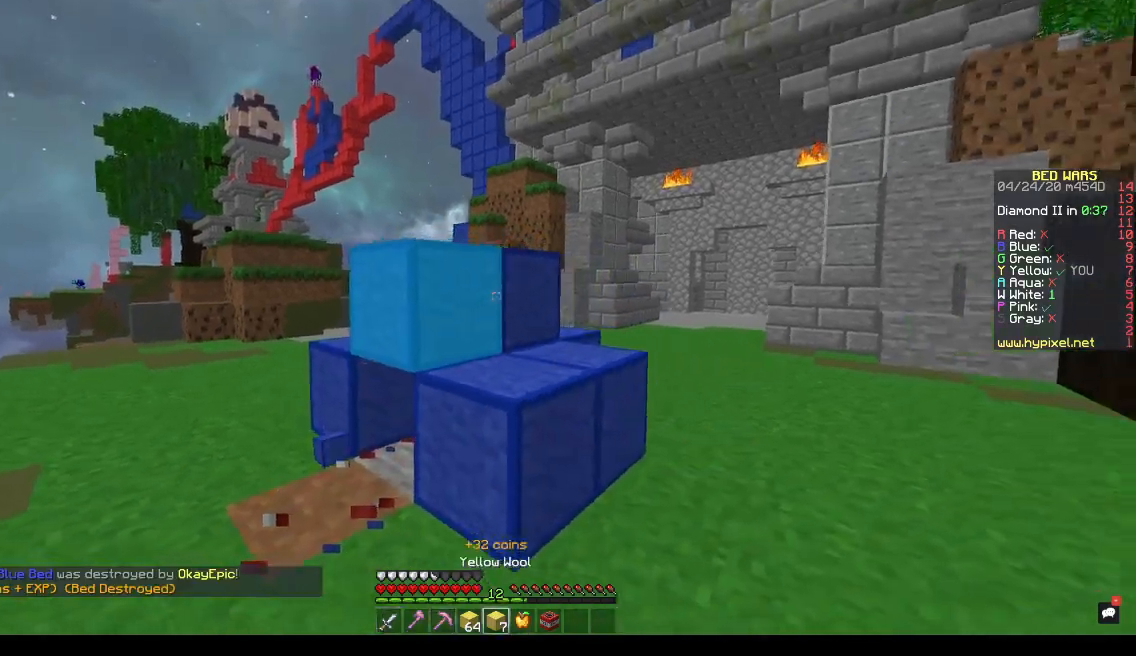
{"keys": ["a"], "events": [[33, "s", "up"], [433, "d", "up"], [467, "a", "down"]]}
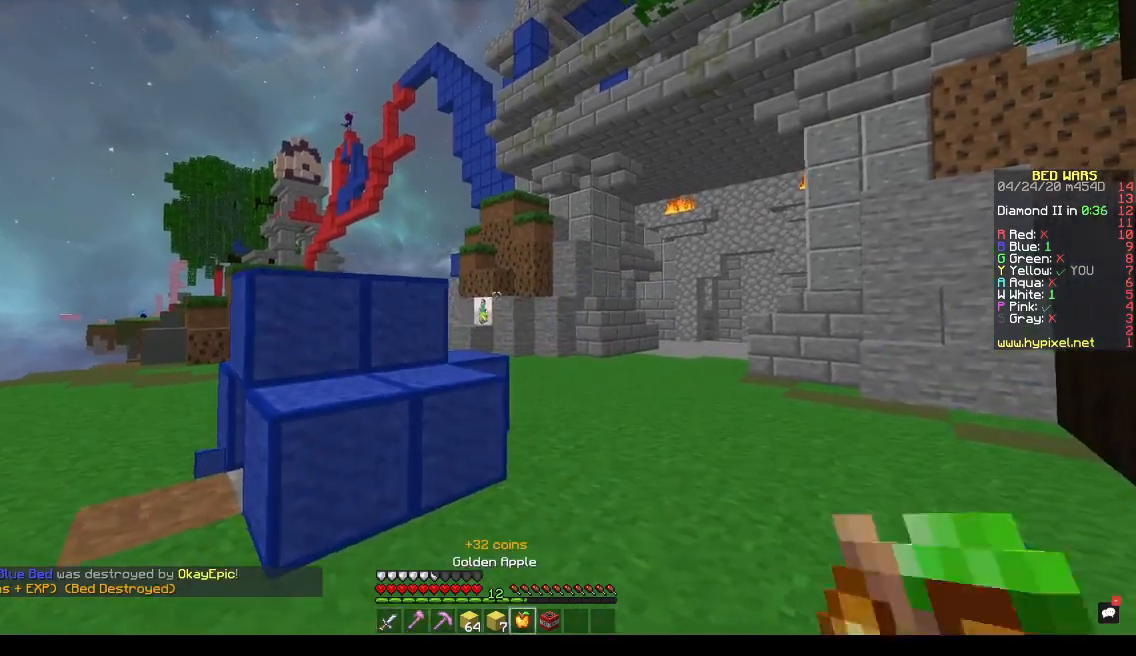
{"keys": ["a", "w"], "events": [[367, "w", "down"]]}
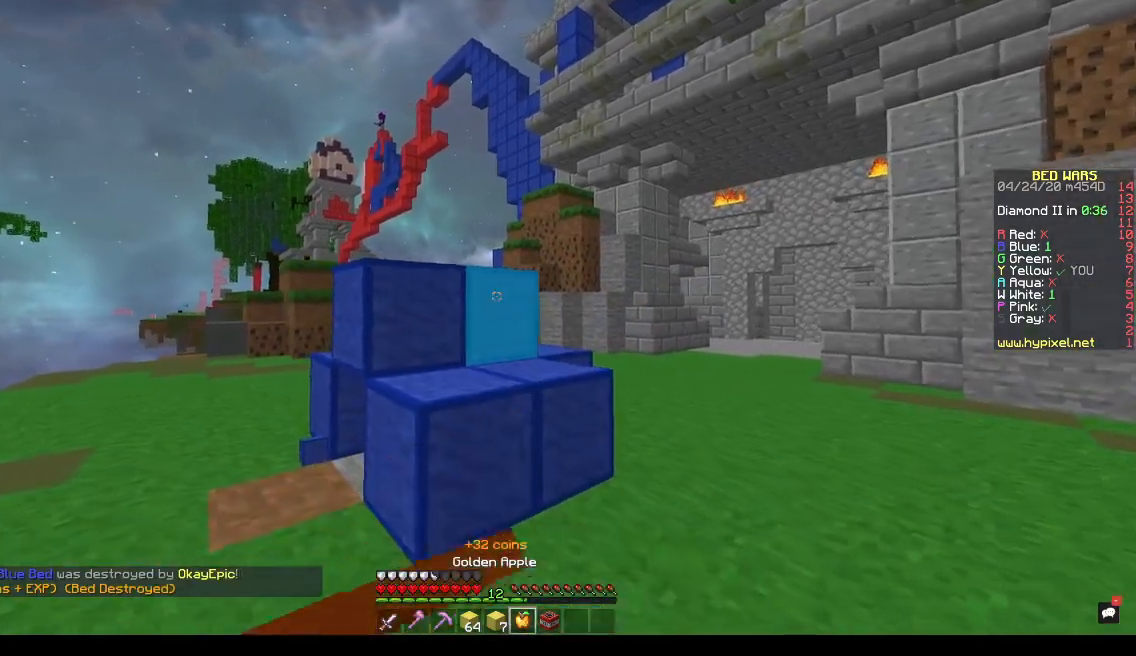
{"keys": ["a", "w"], "events": []}
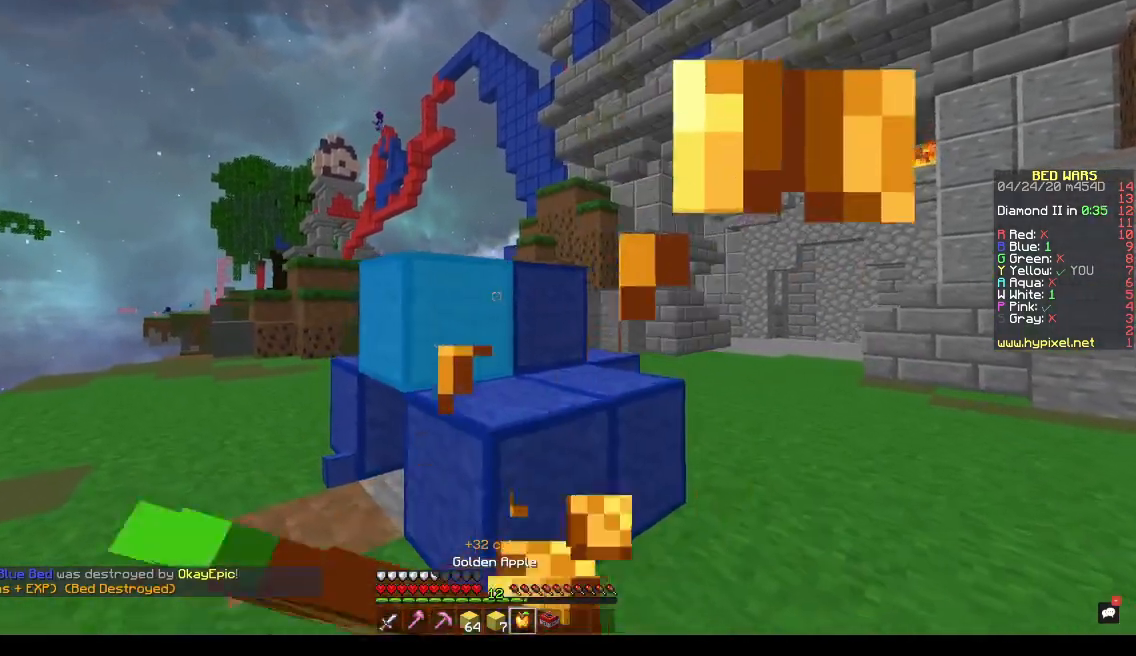
{"keys": ["a", "w"], "events": []}
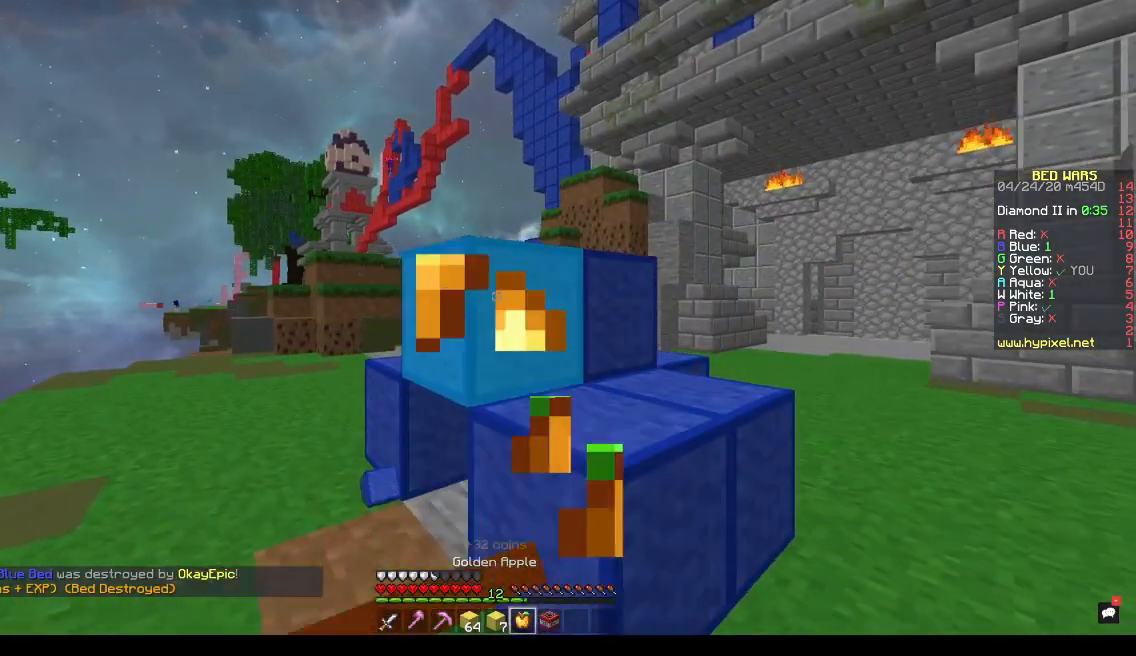
{"keys": ["a", "w"], "events": []}
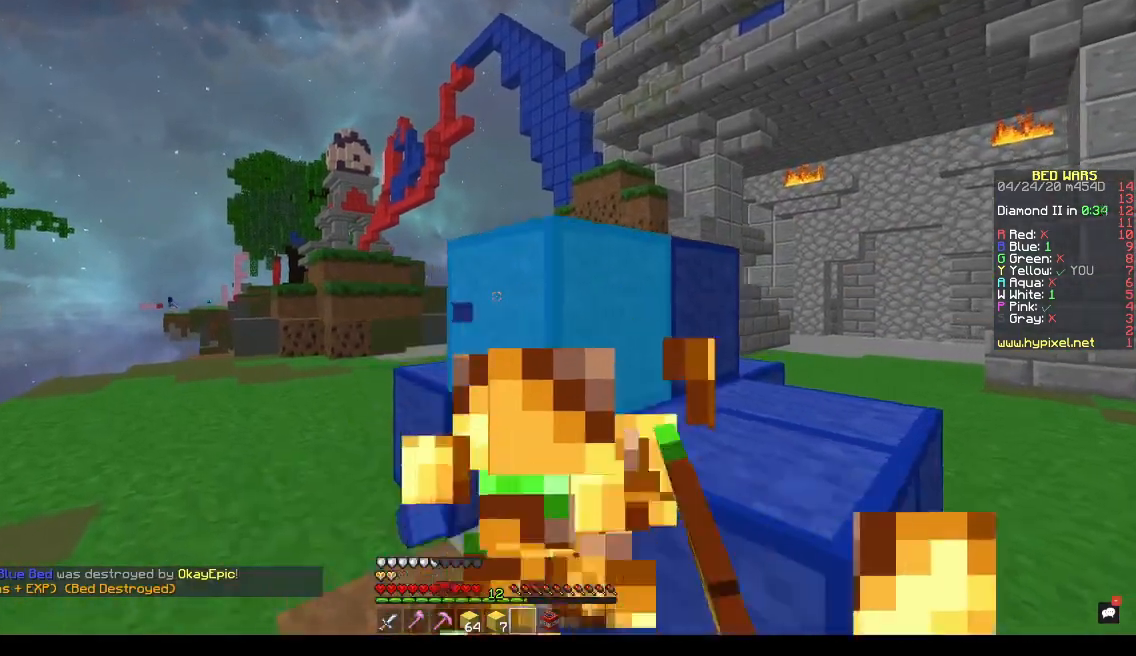
{"keys": ["space", "w"], "events": [[233, "a", "up"], [333, "space", "down"]]}
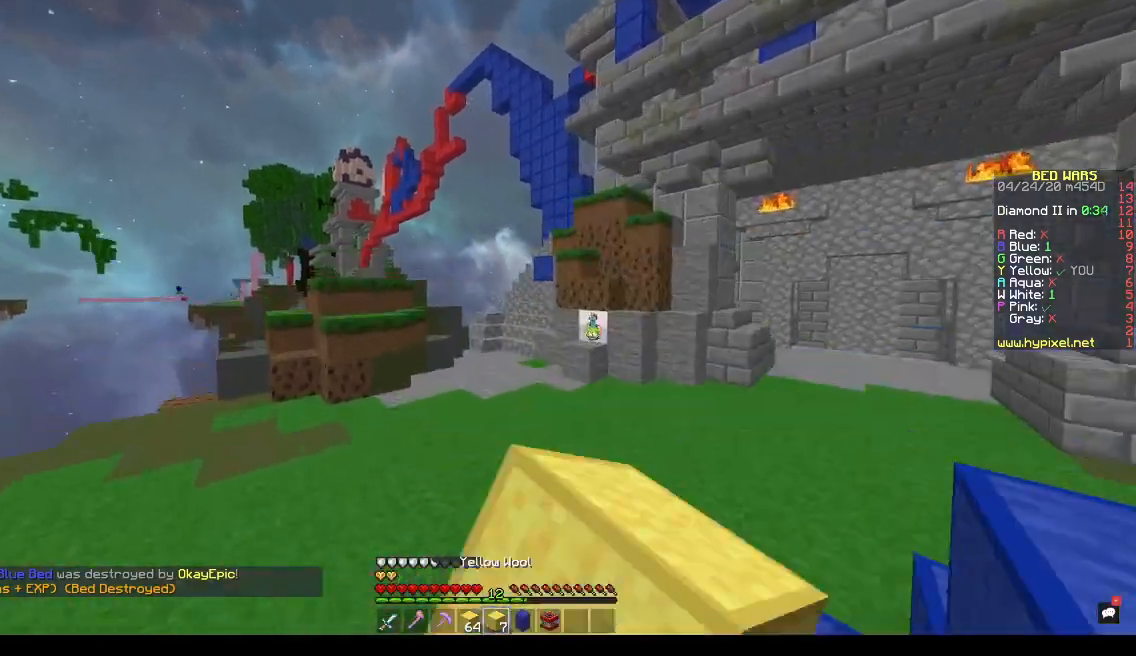
{"keys": ["space", "w"], "events": [[33, "space", "up"], [133, "space", "down"]]}
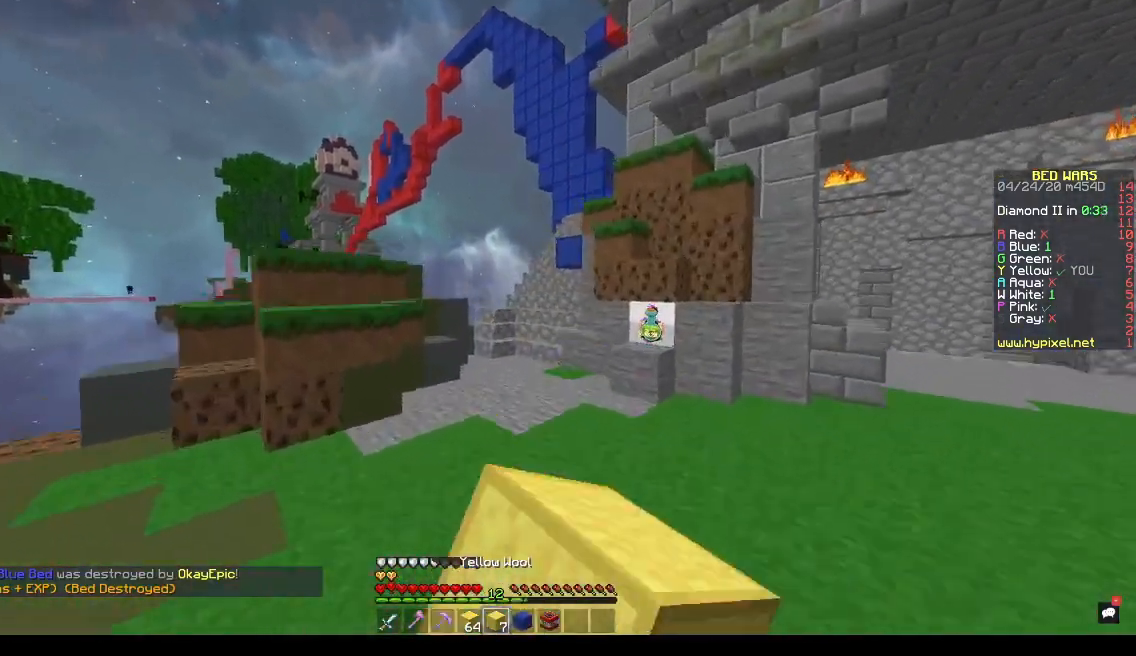
{"keys": ["space", "w"], "events": []}
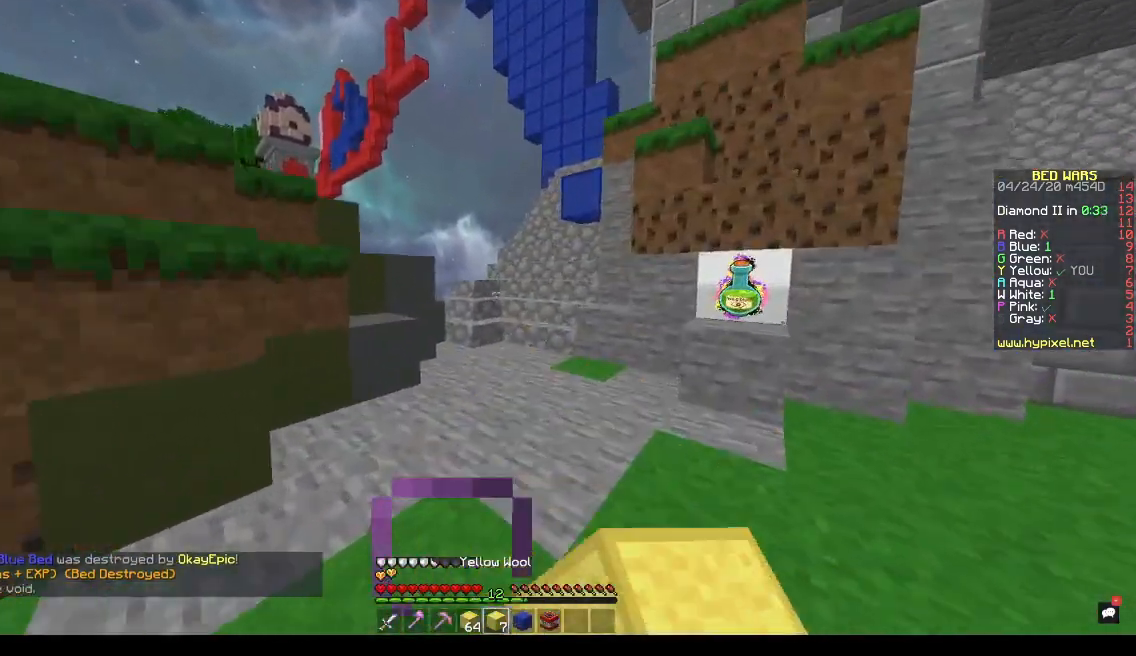
{"keys": ["w"], "events": [[333, "space", "up"]]}
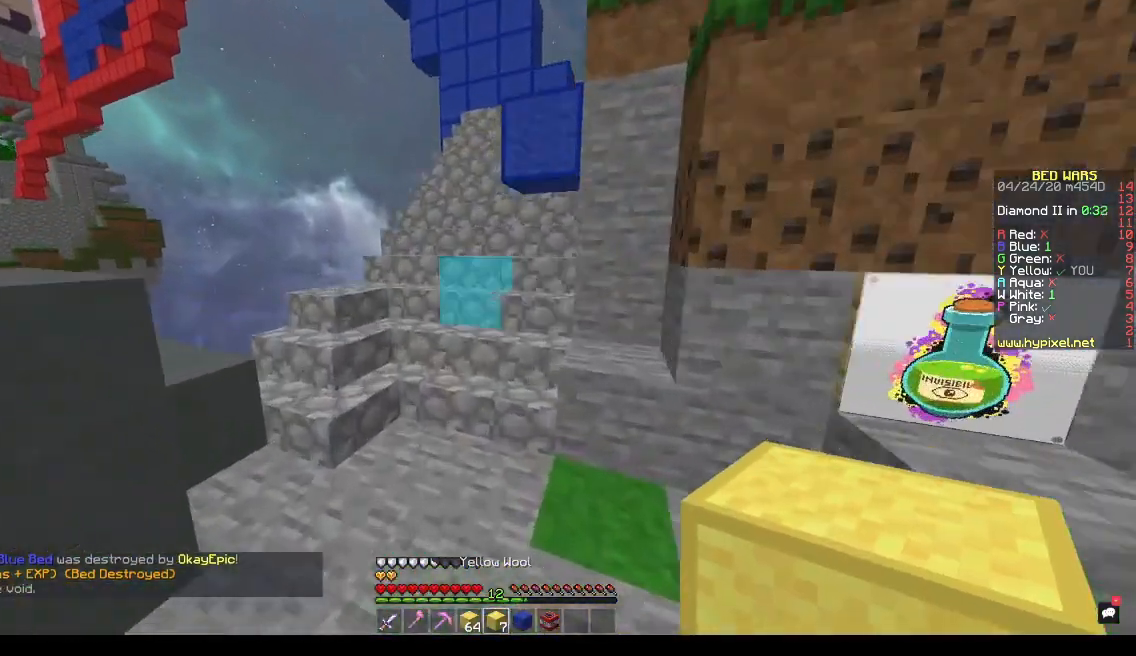
{"keys": ["w"], "events": []}
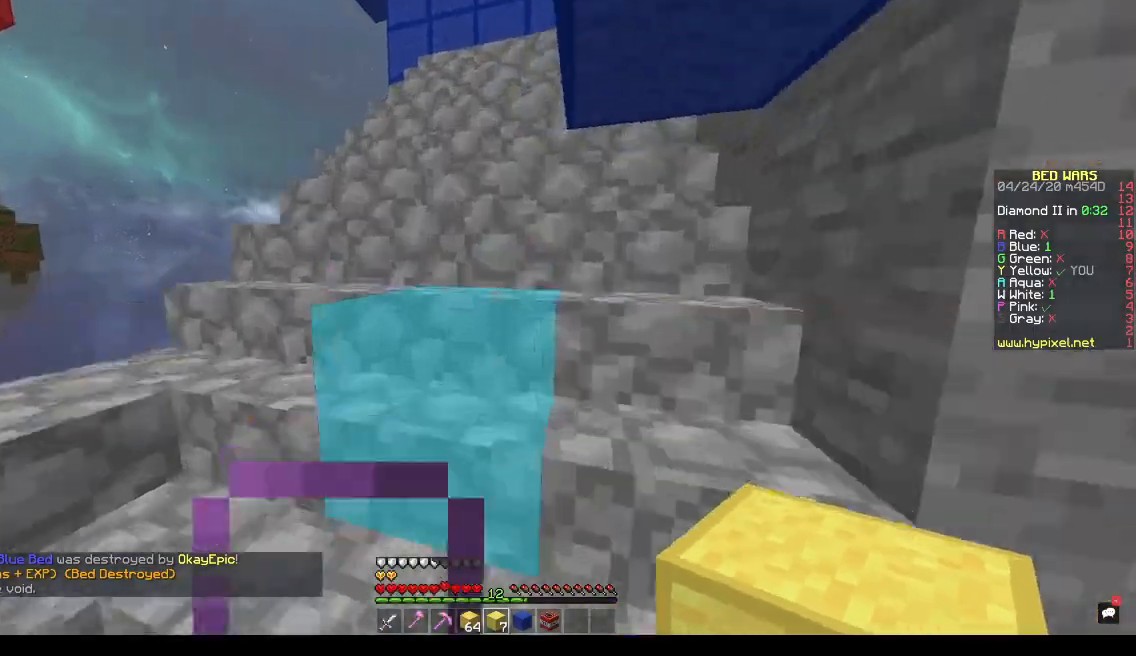
{"keys": ["space", "w"], "events": [[33, "a", "down"], [200, "a", "up"], [300, "space", "down"], [433, "space", "up"], [500, "space", "down"]]}
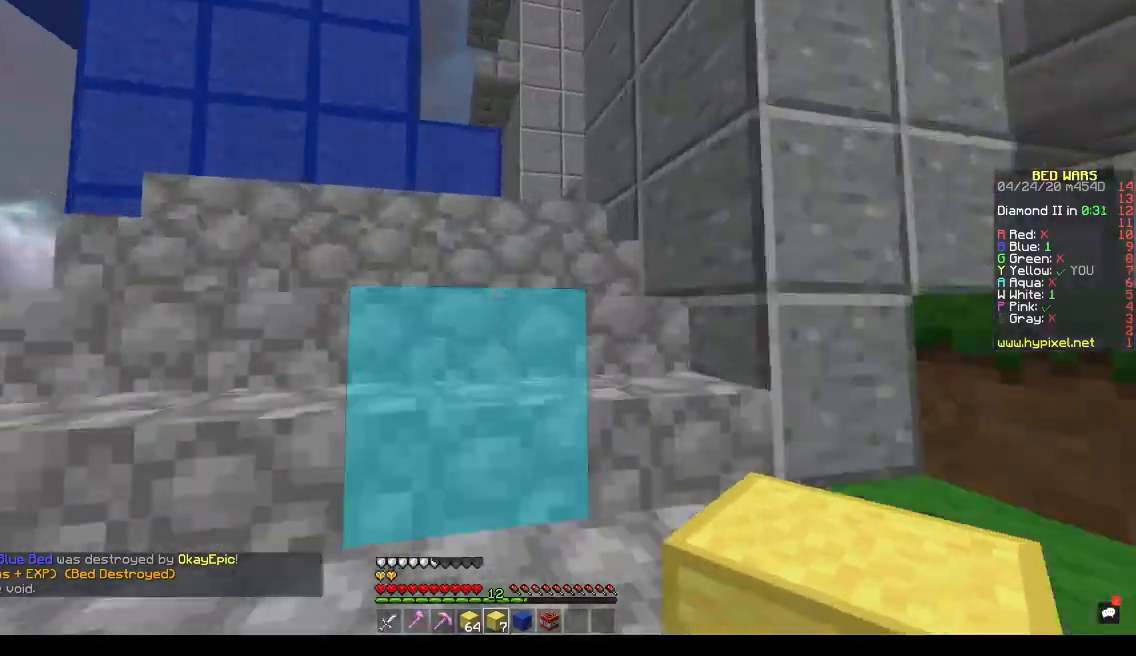
{"keys": ["d", "w"], "events": [[133, "space", "up"], [167, "d", "down"]]}
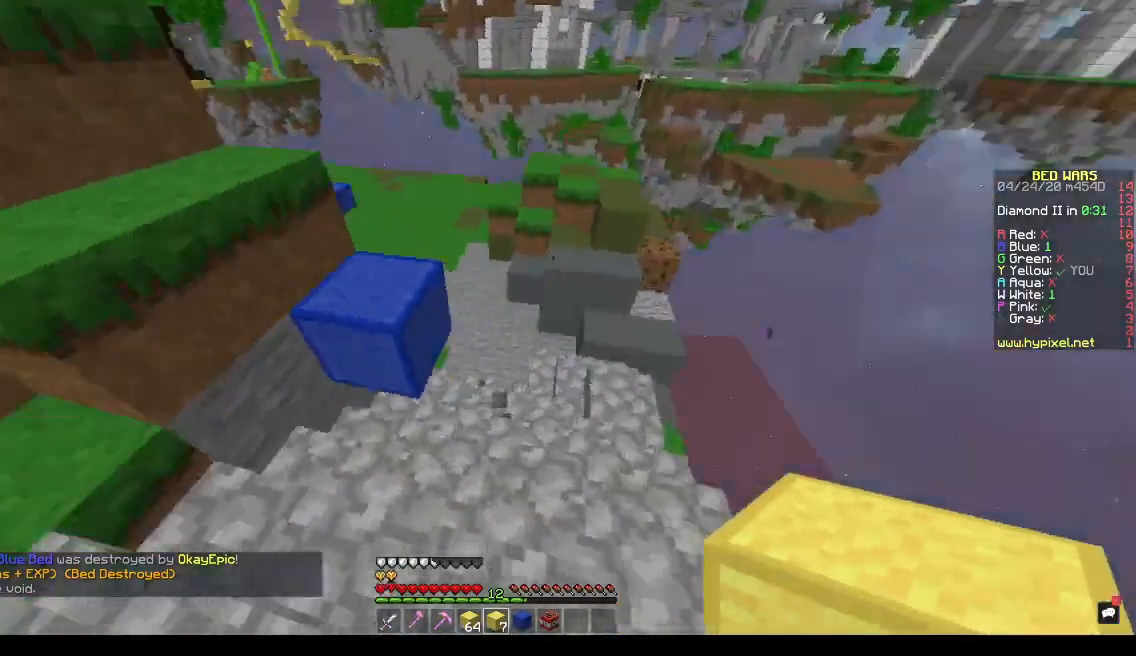
{"keys": ["w"], "events": [[67, "d", "up"]]}
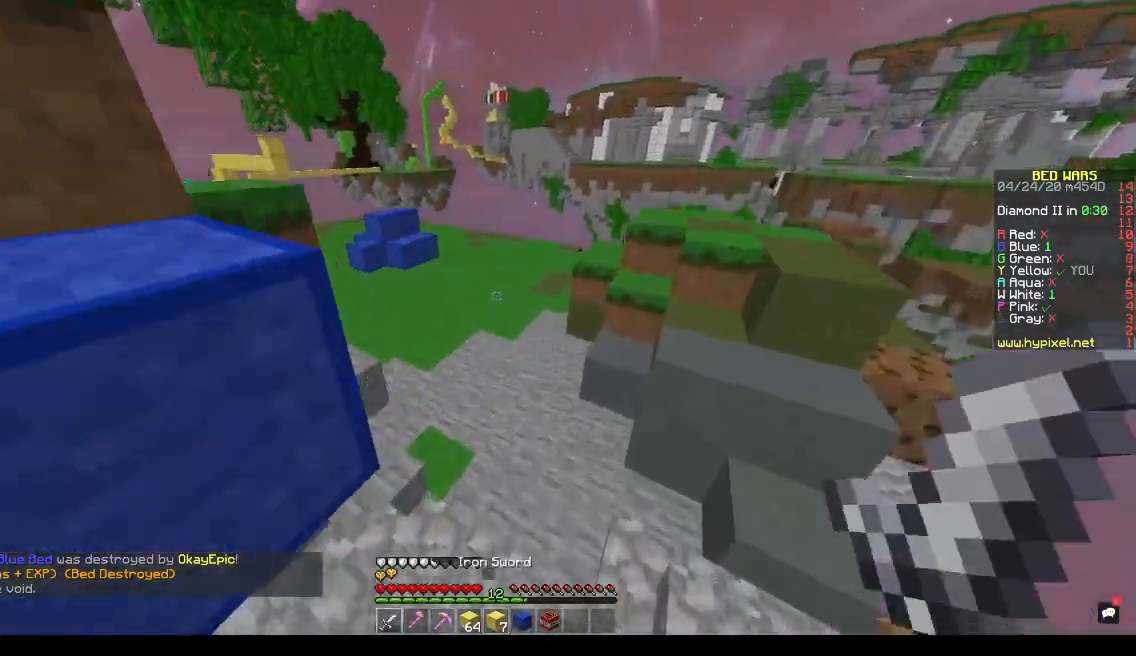
{"keys": ["space", "w"], "events": [[400, "space", "down"]]}
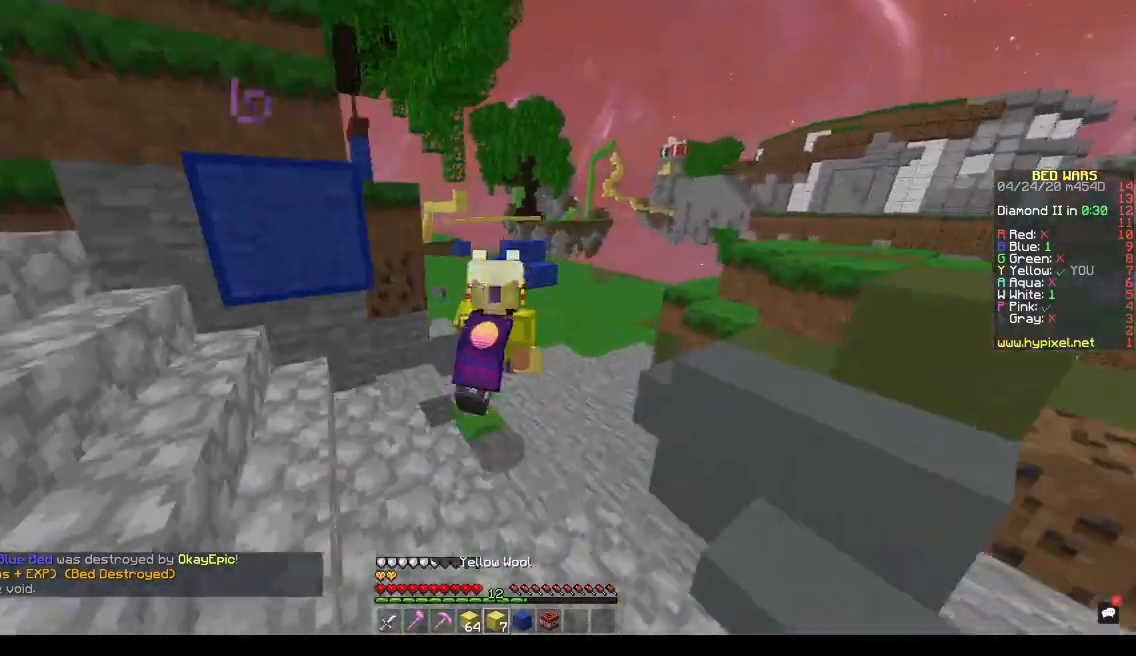
{"keys": ["space", "w"], "events": []}
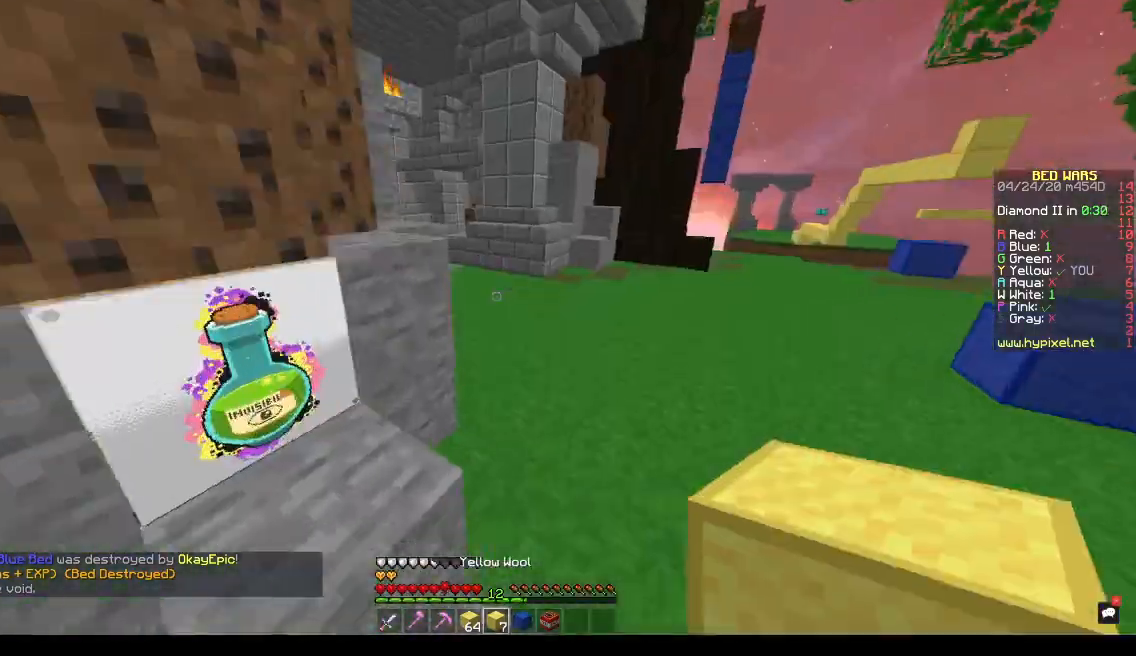
{"keys": ["space", "w"], "events": []}
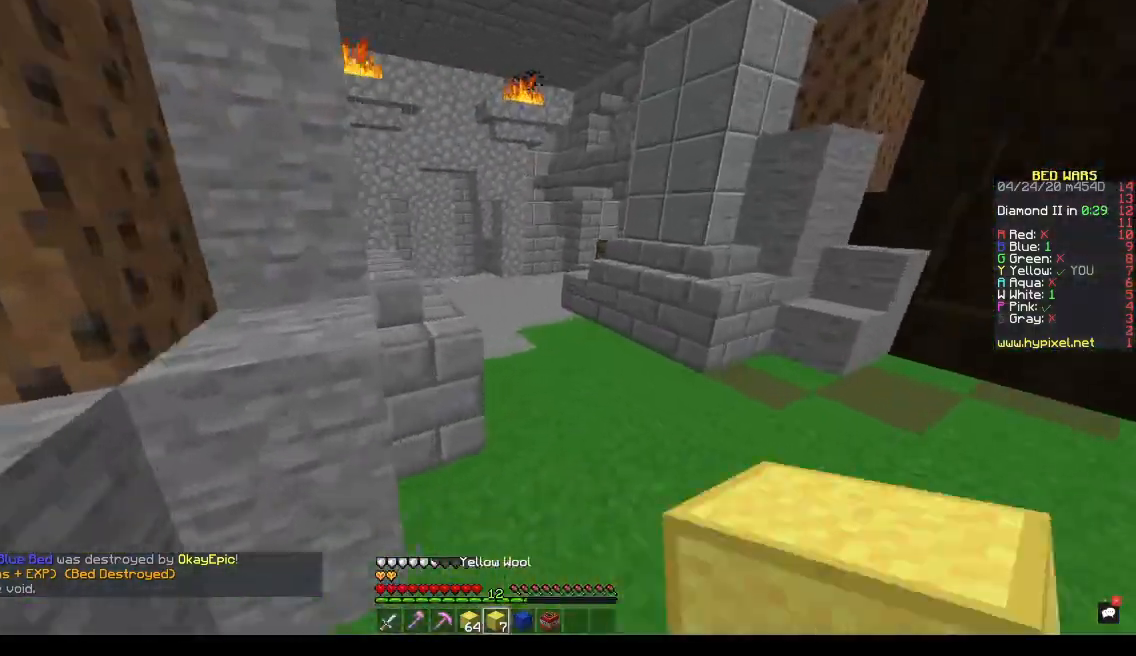
{"keys": ["space", "w"], "events": []}
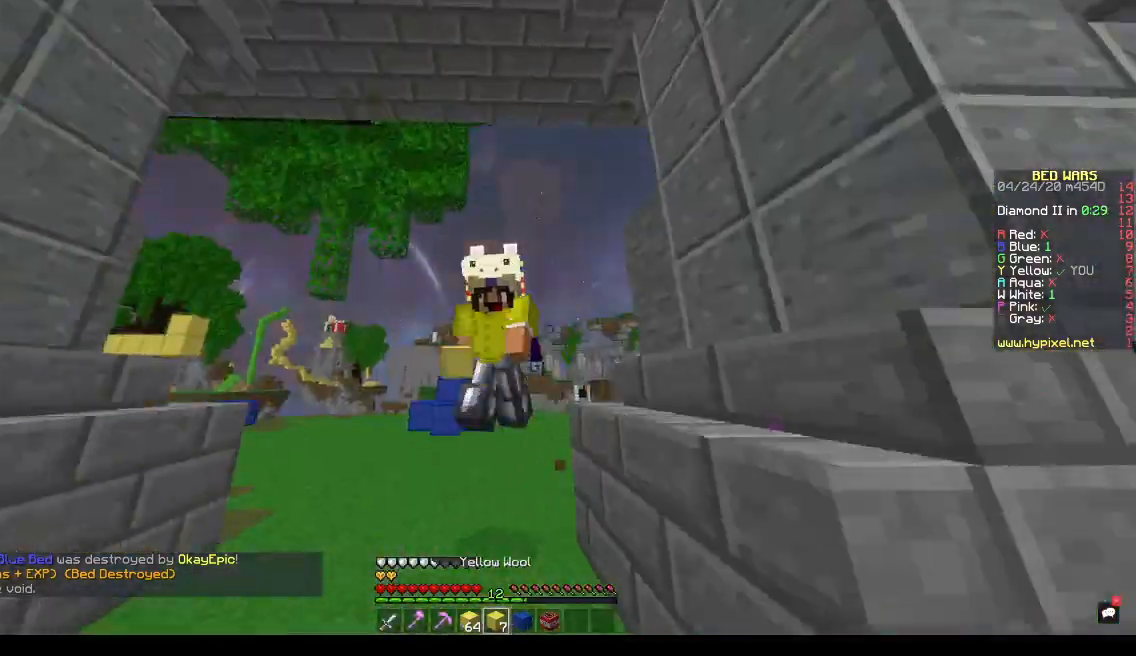
{"keys": ["space", "w"], "events": []}
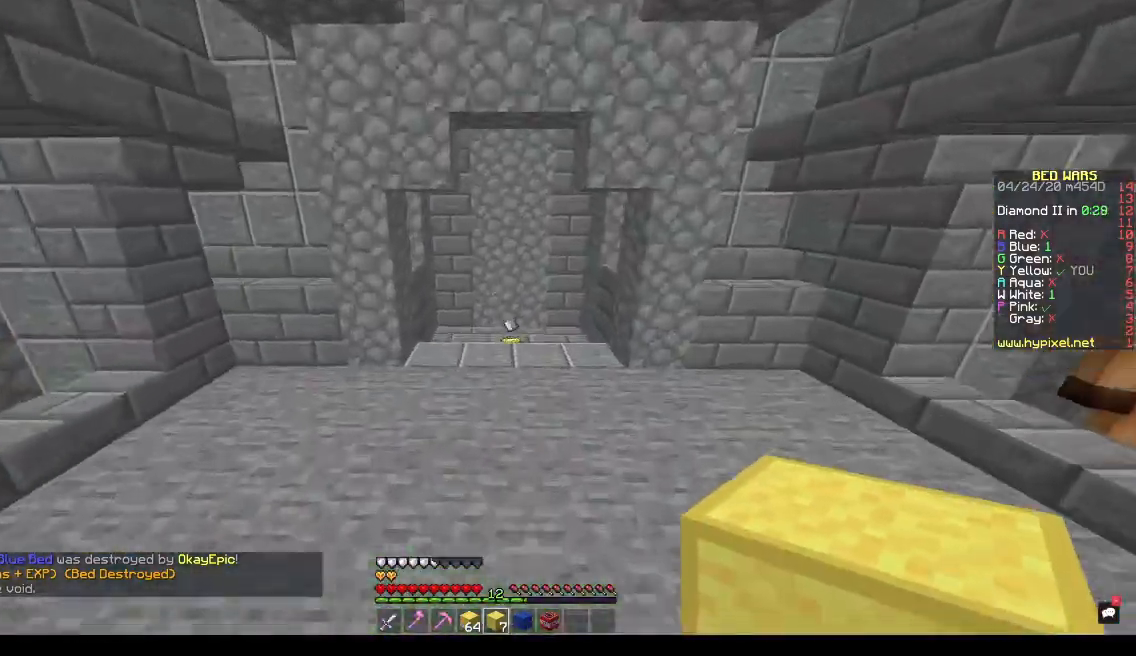
{"keys": ["w"], "events": [[200, "space", "up"]]}
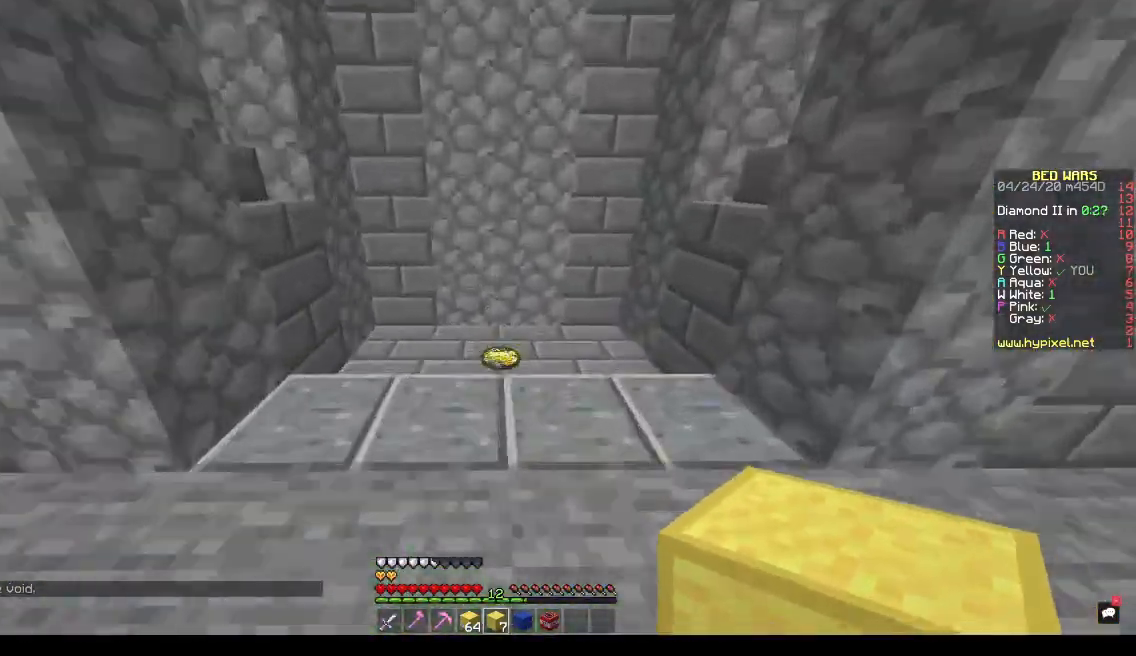
{"keys": ["w"], "events": [[267, "a", "down"], [467, "a", "up"]]}
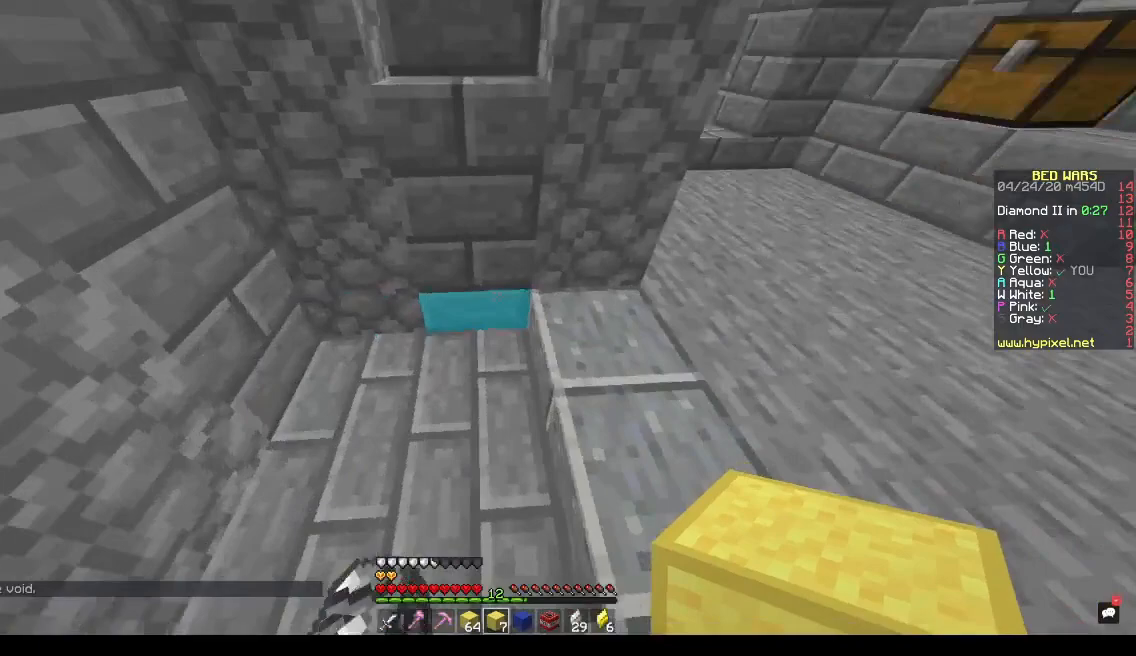
{"keys": ["a", "w"], "events": [[33, "d", "down"], [100, "d", "up"], [433, "a", "down"]]}
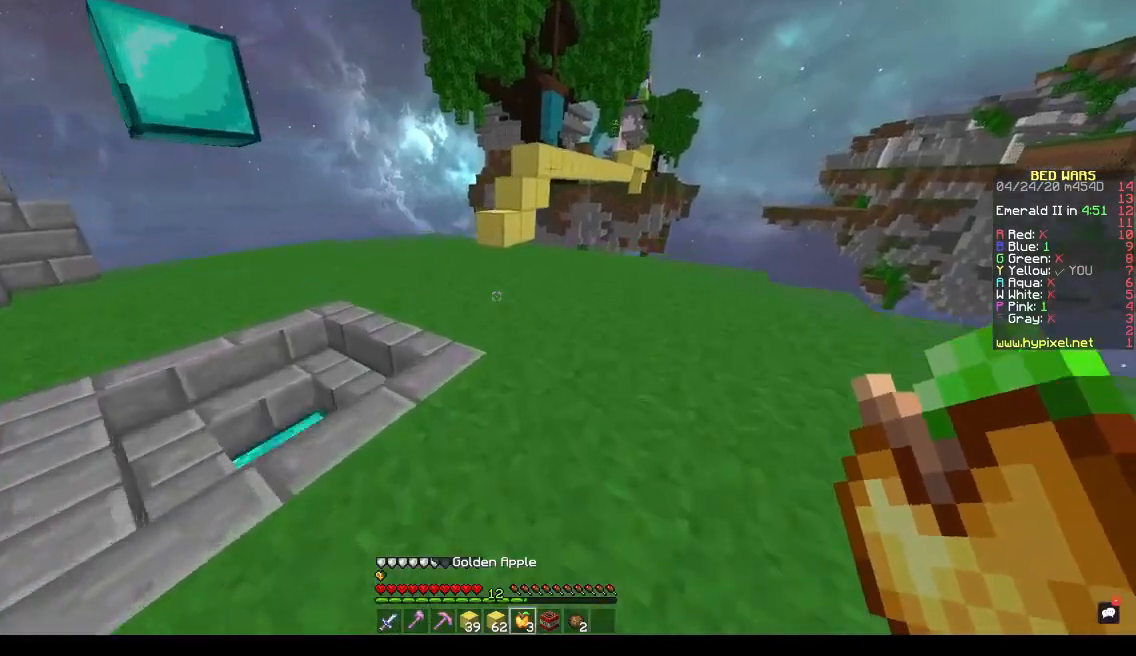
{"keys": ["space", "w"], "events": [[33, "space", "down"], [67, "a", "up"]]}
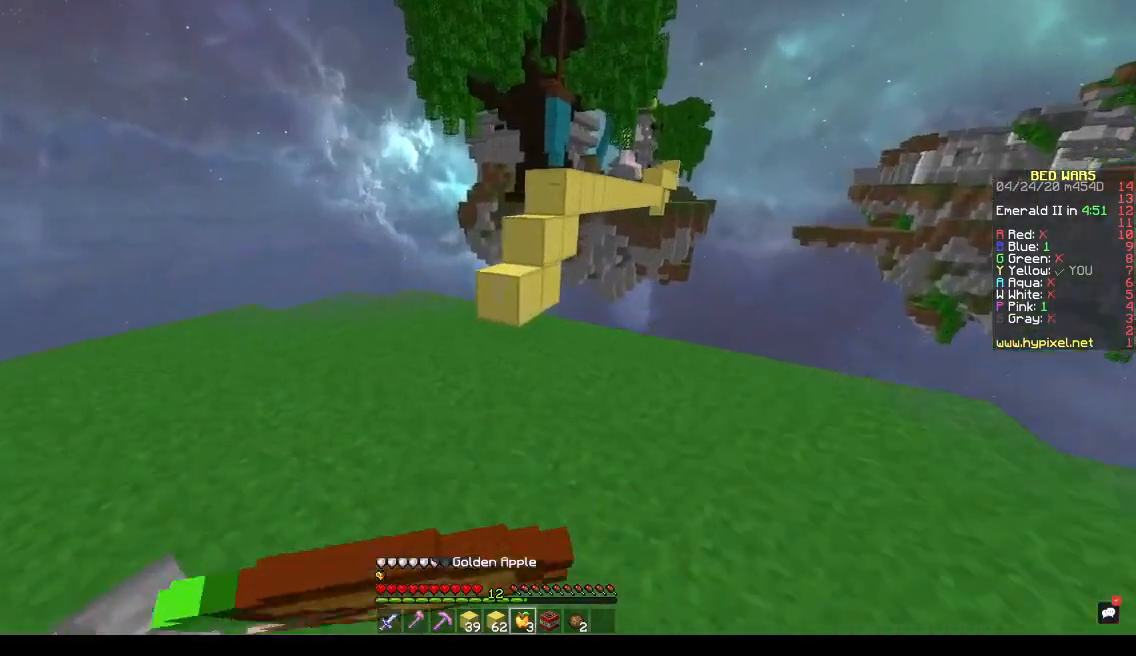
{"keys": ["w"], "events": [[33, "space", "up"]]}
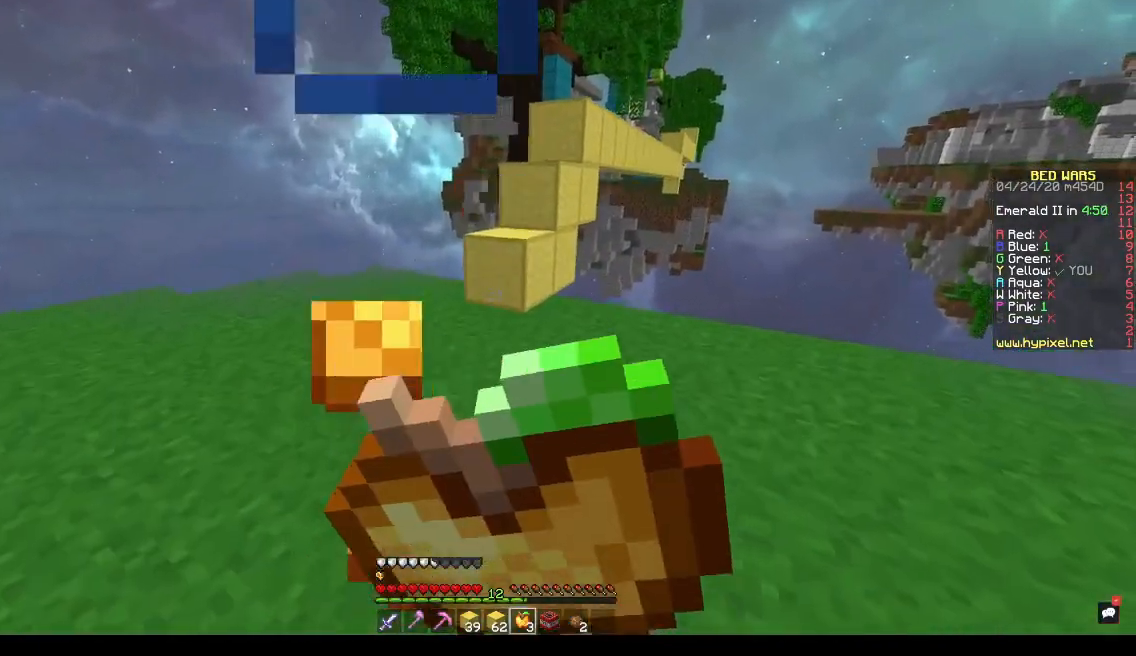
{"keys": ["w"], "events": []}